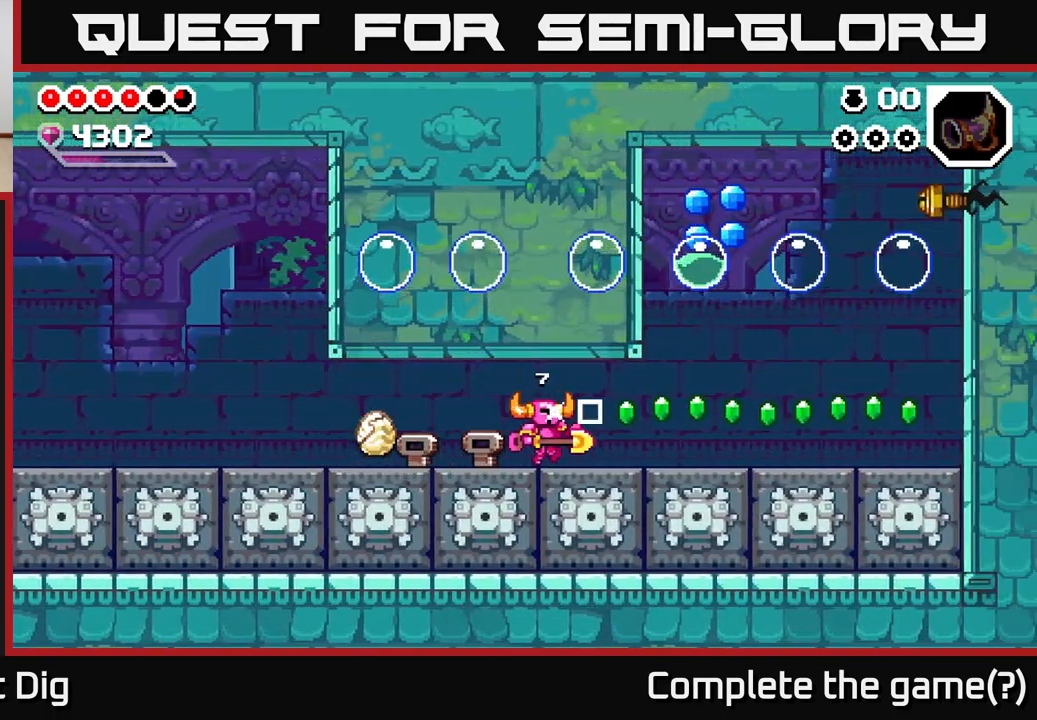
Gameplay with a controller (Xbox layout); each line is a JSON object with the inputs held at the frame after it. "events" lists button and stick changes between this image and that frame as [ms after this image, input, new state], when the widget could be followed in between.
{"buttons": [], "left_stick": "right", "right_stick": "center", "events": []}
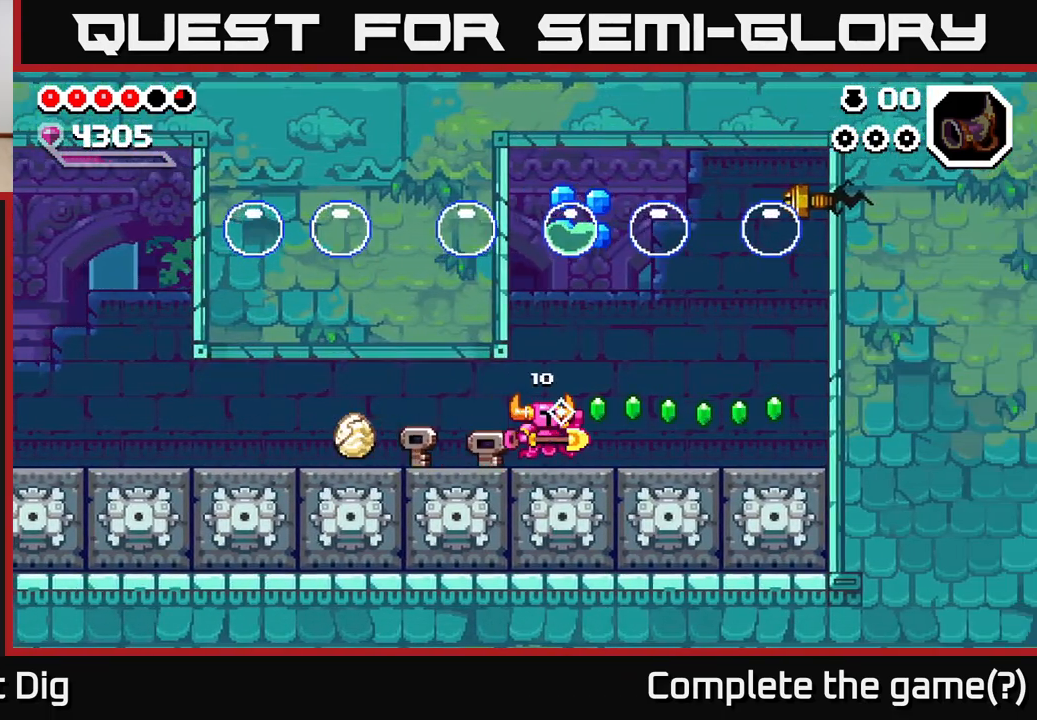
{"buttons": [], "left_stick": "right", "right_stick": "center", "events": []}
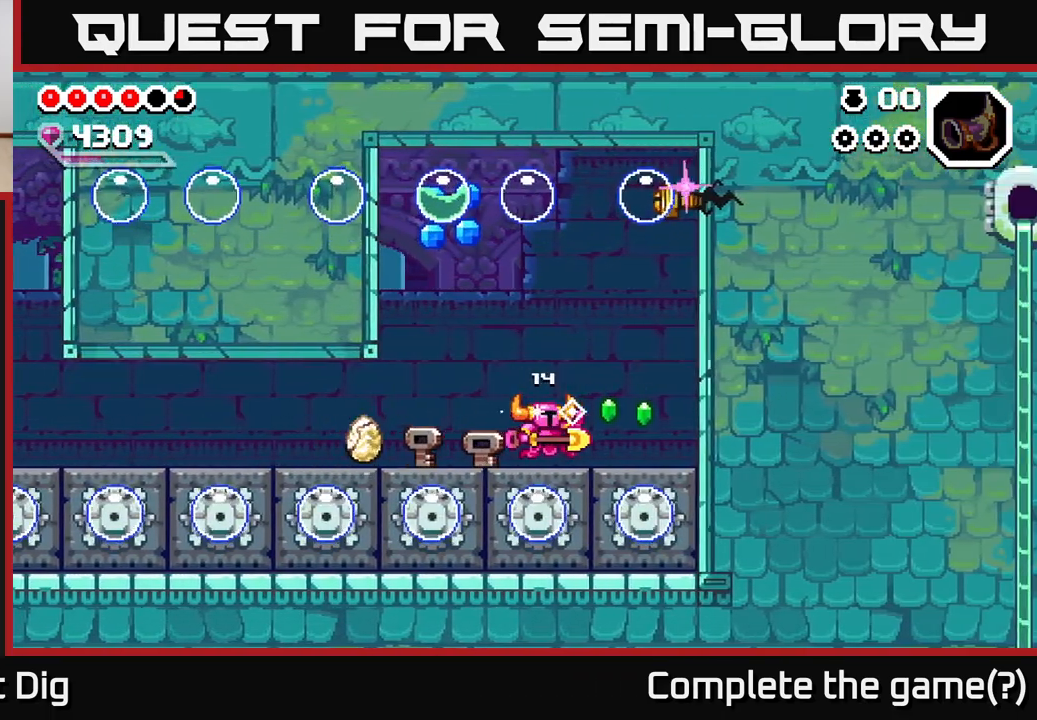
{"buttons": ["A"], "left_stick": "left", "right_stick": "center", "events": [[283, "A", "down"], [300, "left_stick", "up-left"], [350, "left_stick", "left"]]}
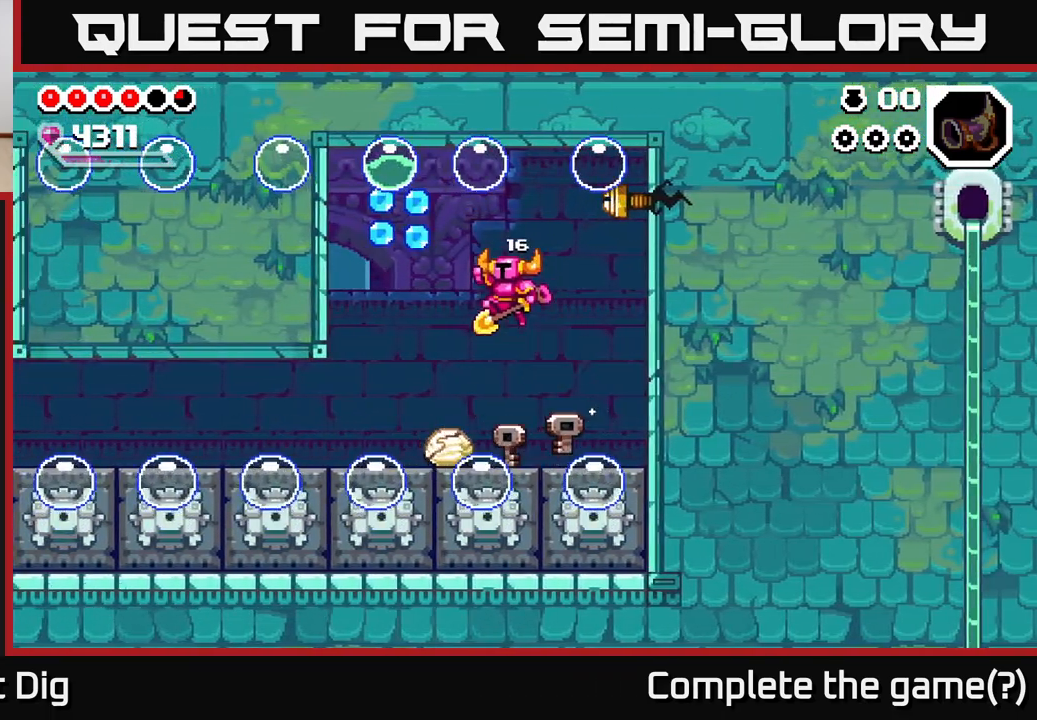
{"buttons": ["A"], "left_stick": "down-left", "right_stick": "center", "events": [[233, "left_stick", "down-left"]]}
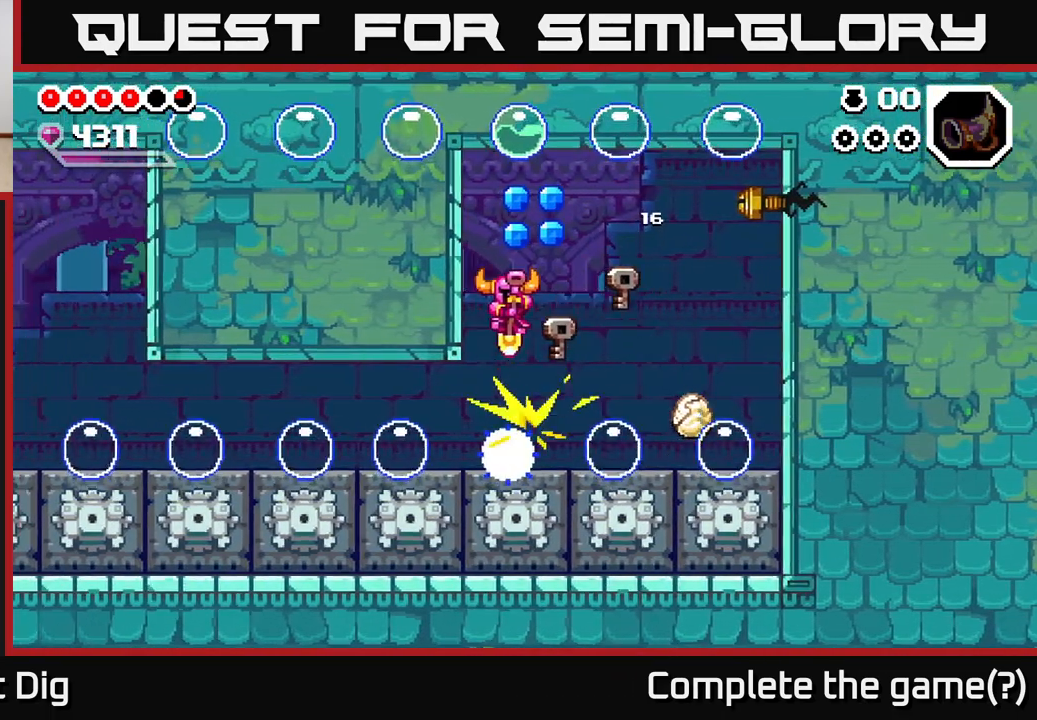
{"buttons": ["A"], "left_stick": "down-right", "right_stick": "center", "events": [[67, "left_stick", "down-right"], [183, "A", "up"], [367, "left_stick", "down"], [483, "left_stick", "down-right"], [500, "A", "down"]]}
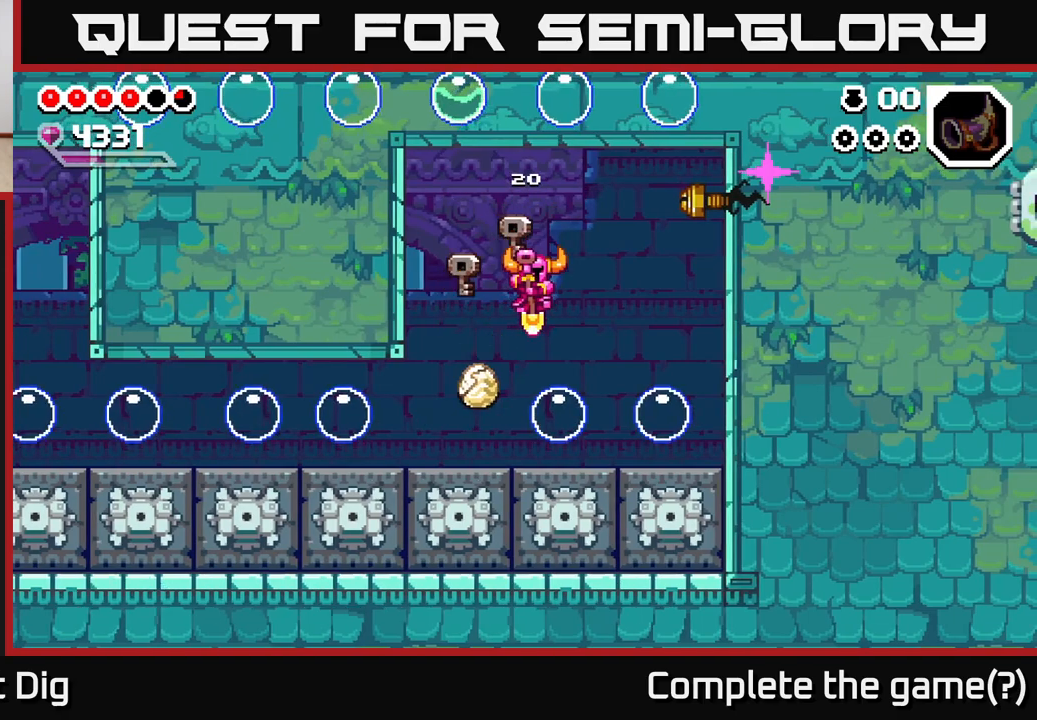
{"buttons": ["A"], "left_stick": "down", "right_stick": "center", "events": [[250, "left_stick", "right"], [500, "left_stick", "down"]]}
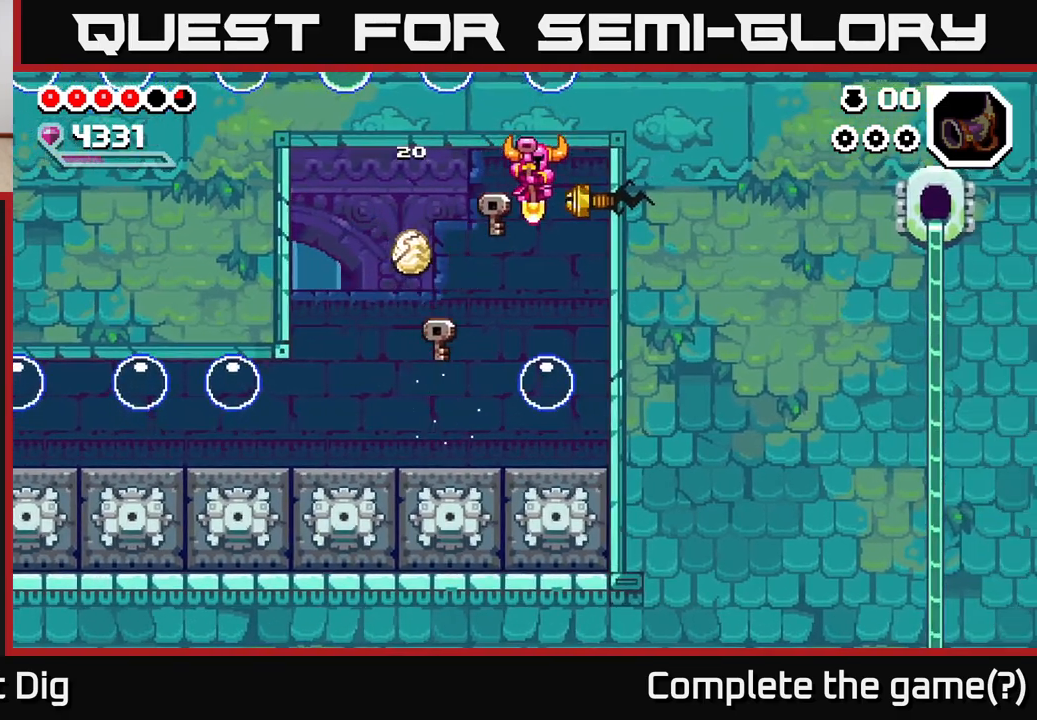
{"buttons": [], "left_stick": "center", "right_stick": "center", "events": [[233, "A", "up"], [267, "left_stick", "right"], [300, "X", "down"], [367, "X", "up"], [417, "left_stick", "center"]]}
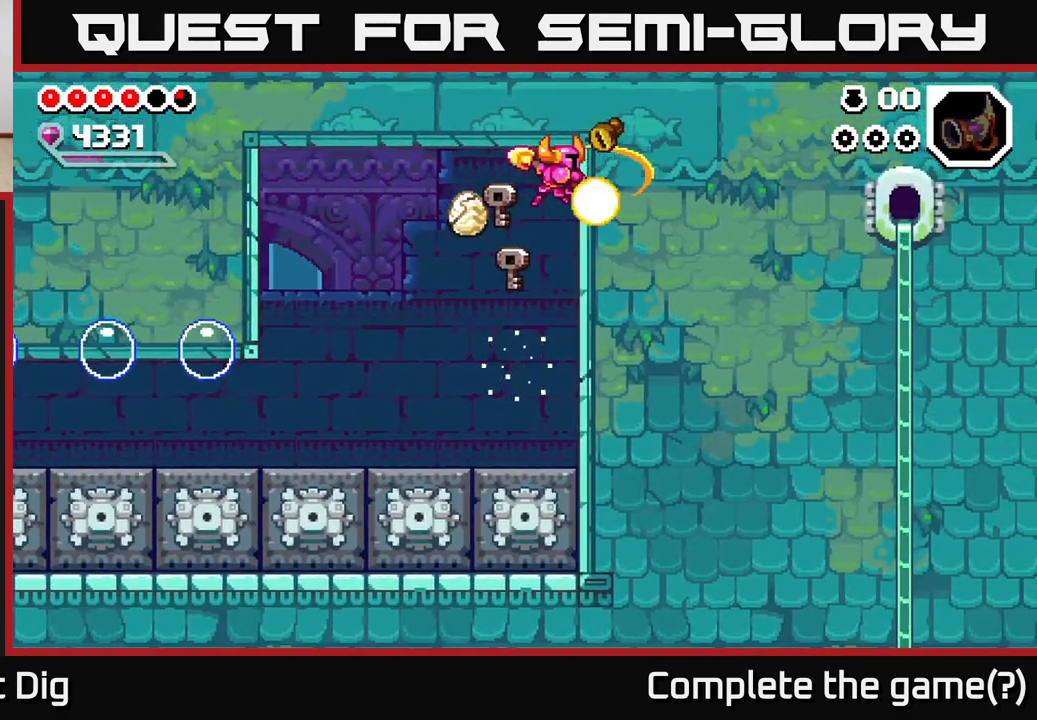
{"buttons": [], "left_stick": "center", "right_stick": "center", "events": [[67, "left_stick", "right"], [417, "left_stick", "center"]]}
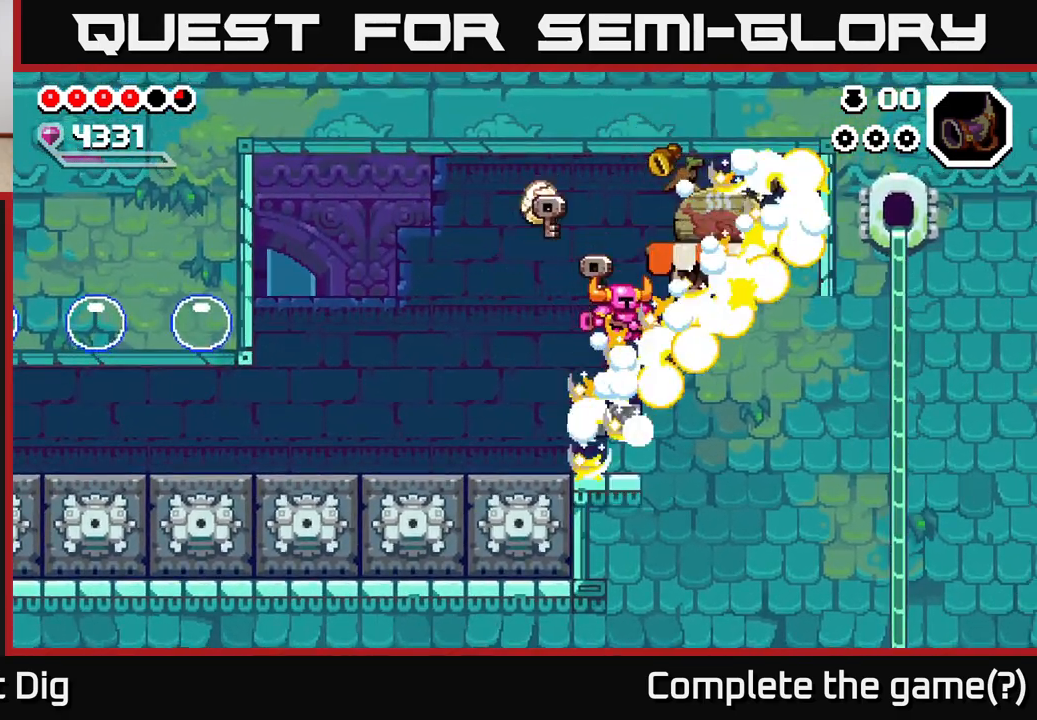
{"buttons": [], "left_stick": "center", "right_stick": "center", "events": []}
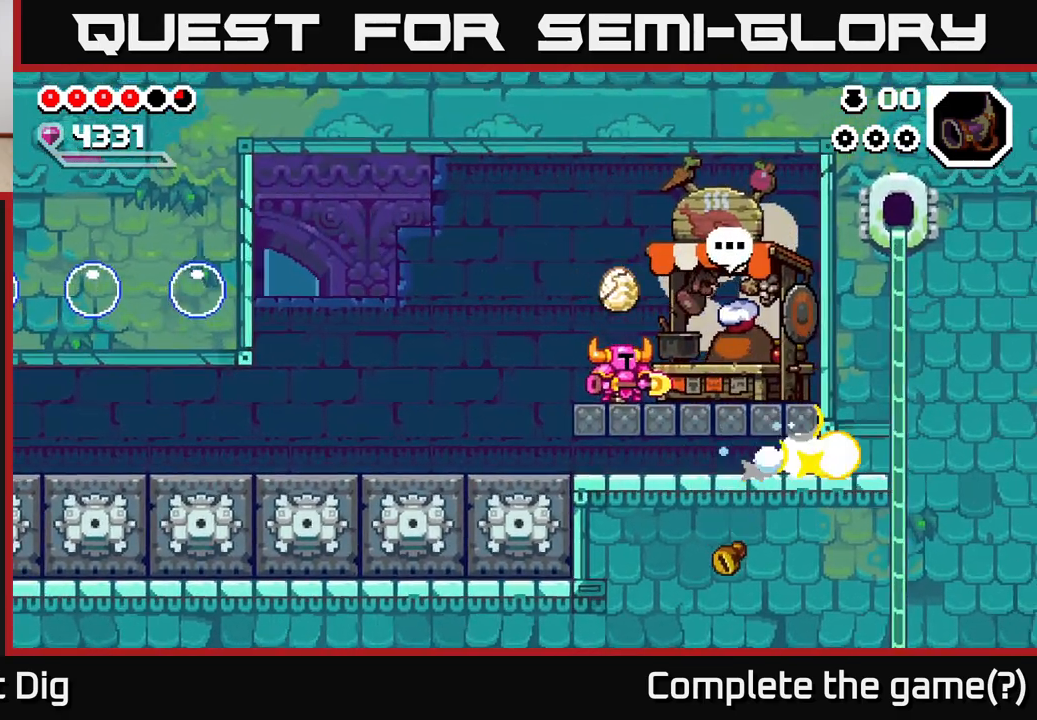
{"buttons": ["X"], "left_stick": "right", "right_stick": "center", "events": [[117, "left_stick", "right"], [433, "X", "down"]]}
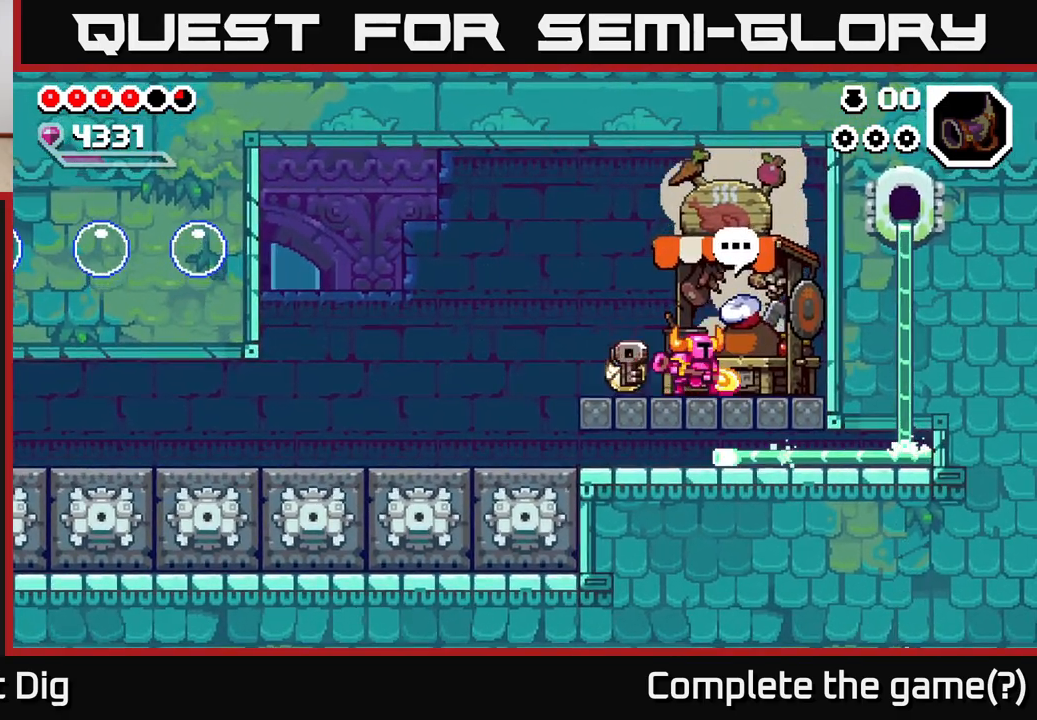
{"buttons": [], "left_stick": "center", "right_stick": "center", "events": [[67, "X", "up"], [133, "left_stick", "center"]]}
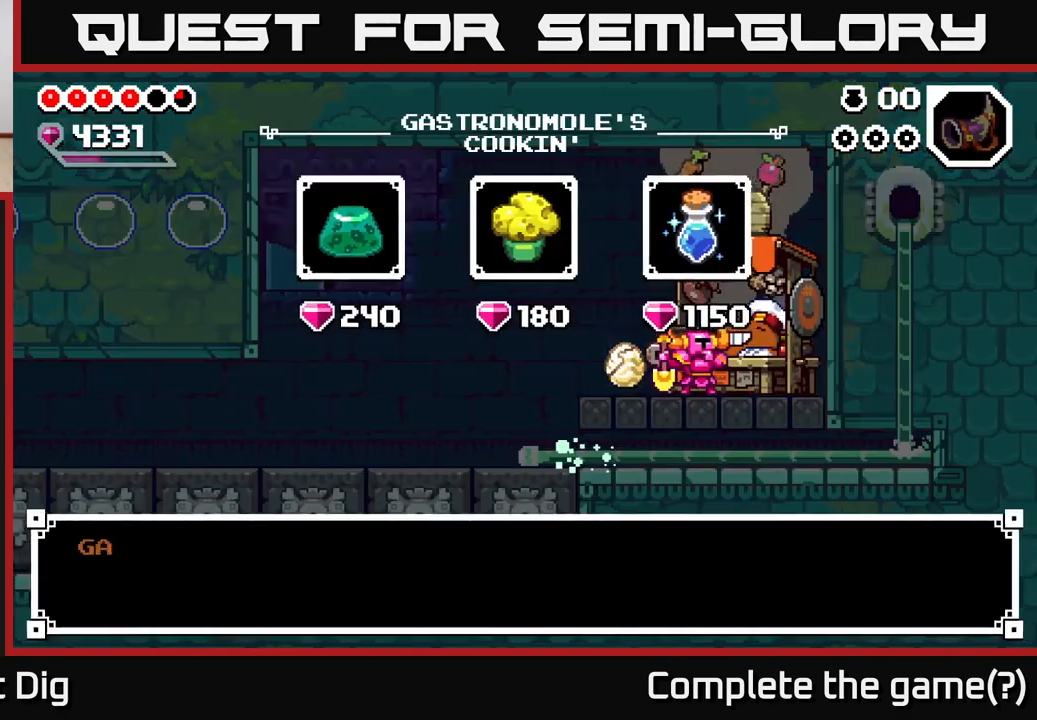
{"buttons": [], "left_stick": "center", "right_stick": "center", "events": [[417, "A", "down"], [500, "A", "up"]]}
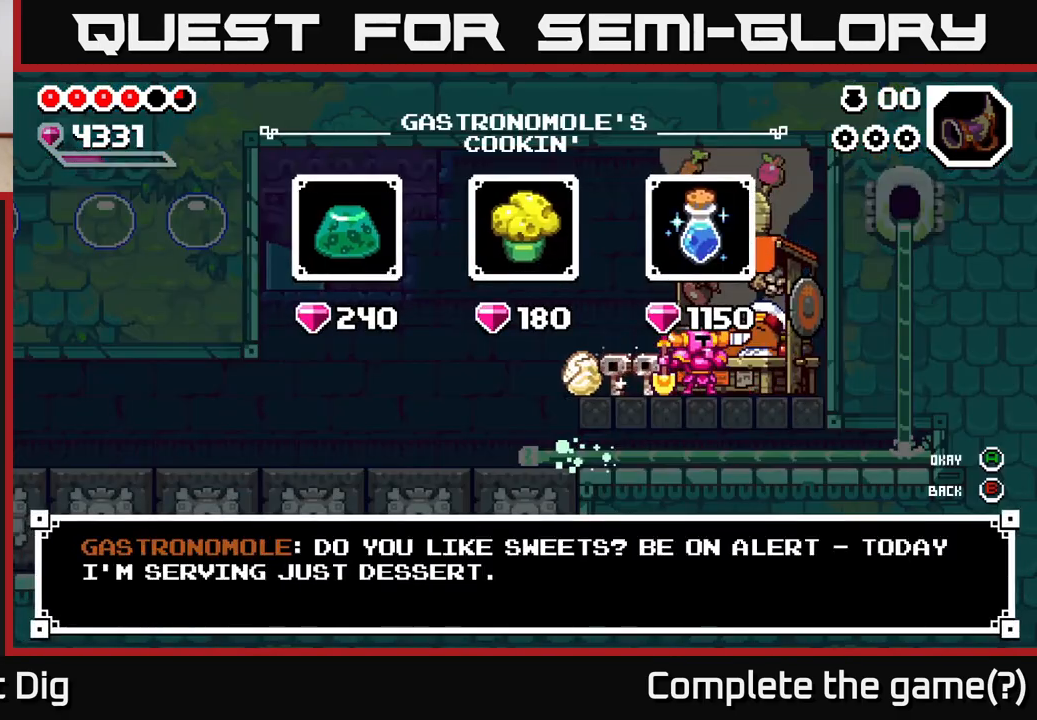
{"buttons": [], "left_stick": "right", "right_stick": "center", "events": [[333, "left_stick", "right"]]}
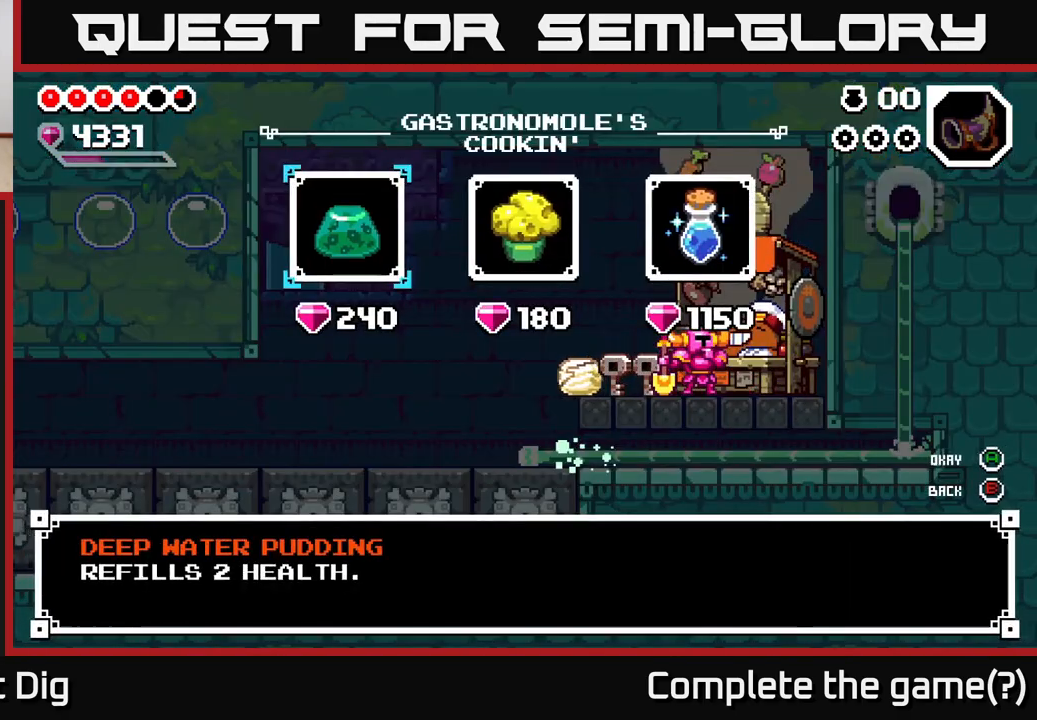
{"buttons": [], "left_stick": "left", "right_stick": "center", "events": [[33, "left_stick", "center"], [200, "left_stick", "right"], [367, "left_stick", "center"], [483, "left_stick", "left"]]}
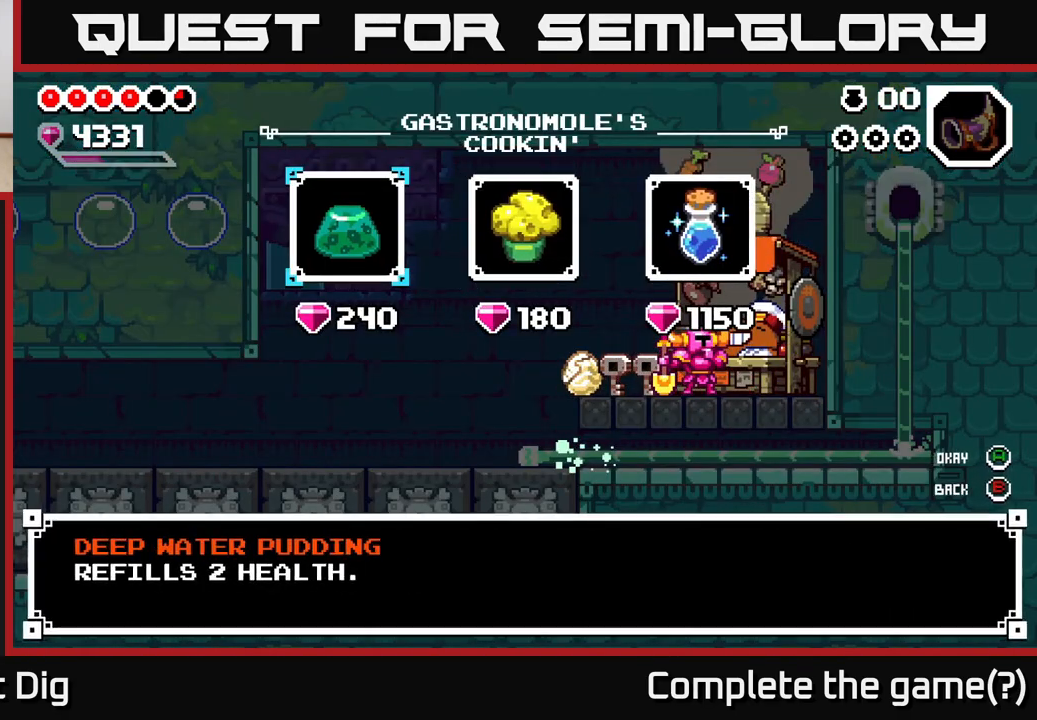
{"buttons": [], "left_stick": "center", "right_stick": "center", "events": [[133, "left_stick", "center"], [317, "left_stick", "right"], [467, "left_stick", "center"]]}
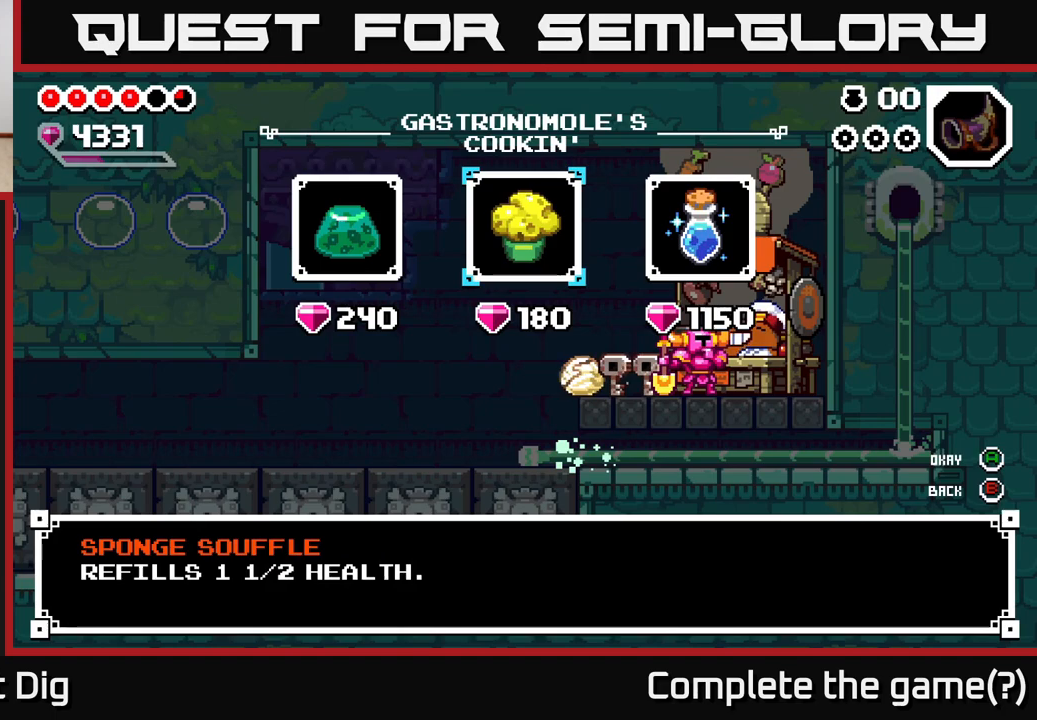
{"buttons": [], "left_stick": "center", "right_stick": "center", "events": [[100, "left_stick", "right"], [283, "left_stick", "center"]]}
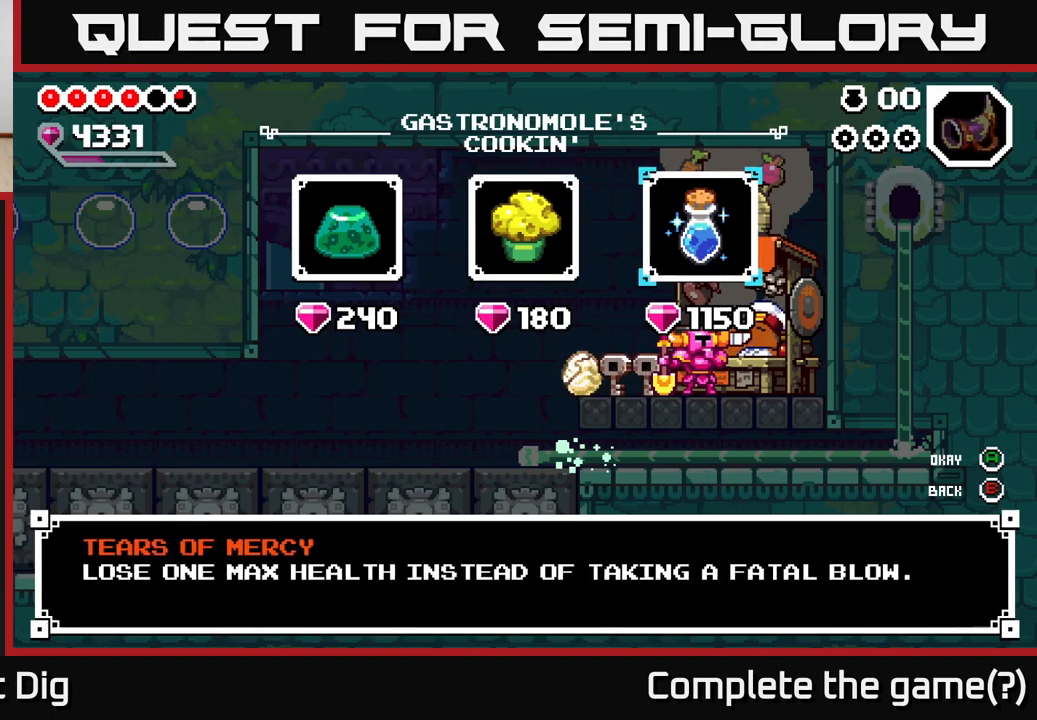
{"buttons": [], "left_stick": "center", "right_stick": "center", "events": []}
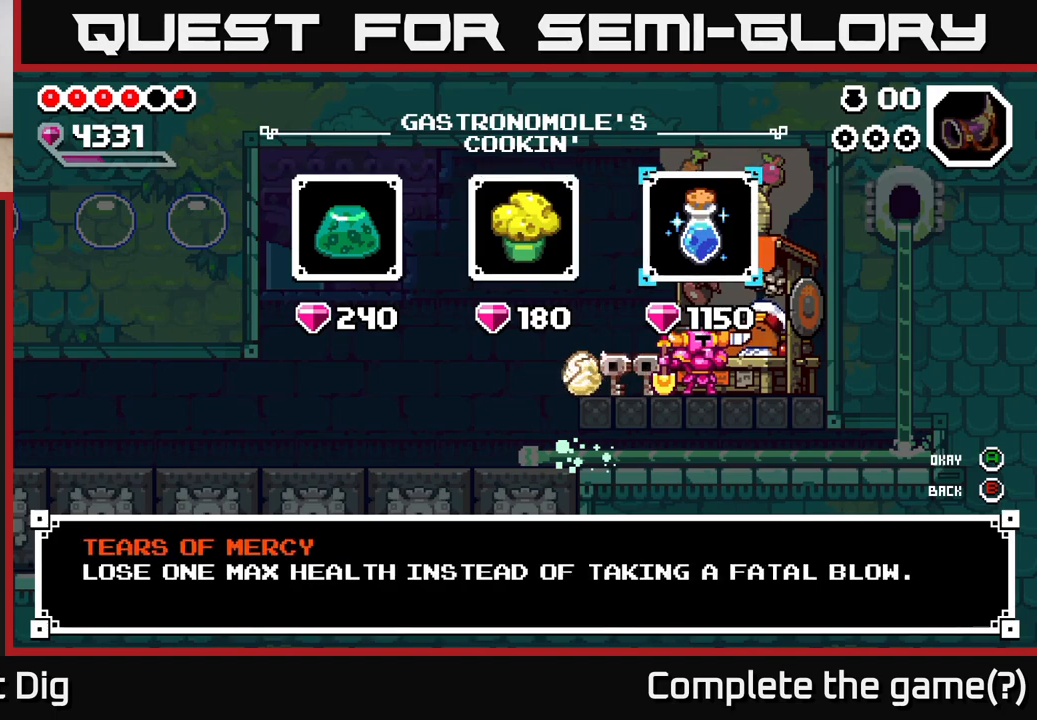
{"buttons": [], "left_stick": "center", "right_stick": "center", "events": [[50, "left_stick", "left"], [250, "left_stick", "center"]]}
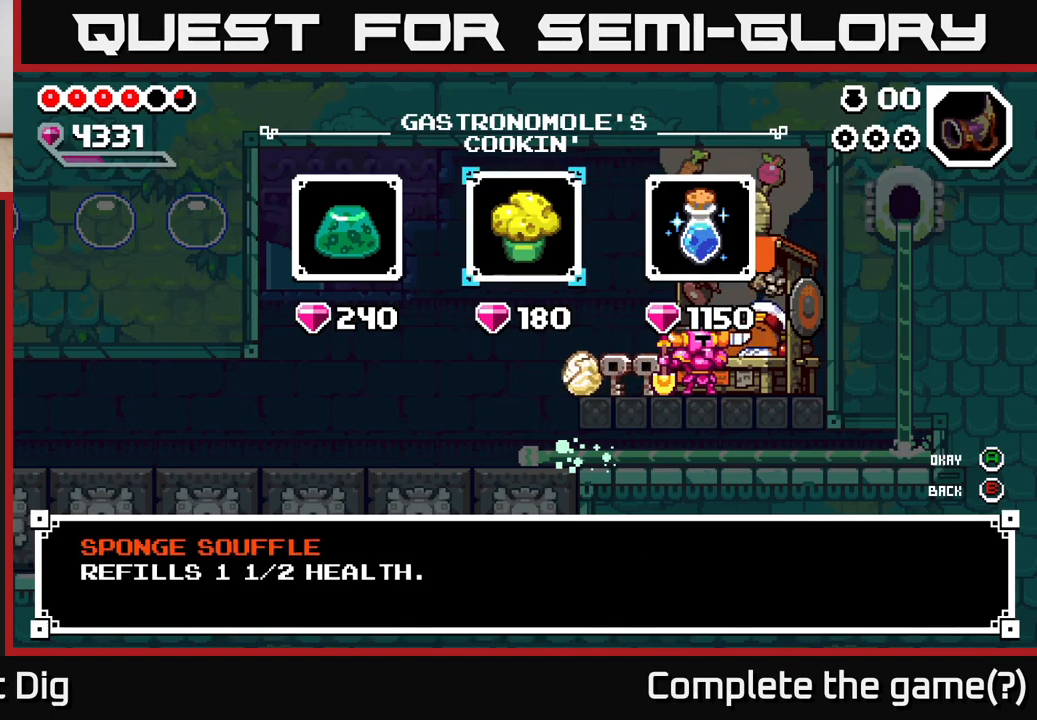
{"buttons": [], "left_stick": "center", "right_stick": "center", "events": []}
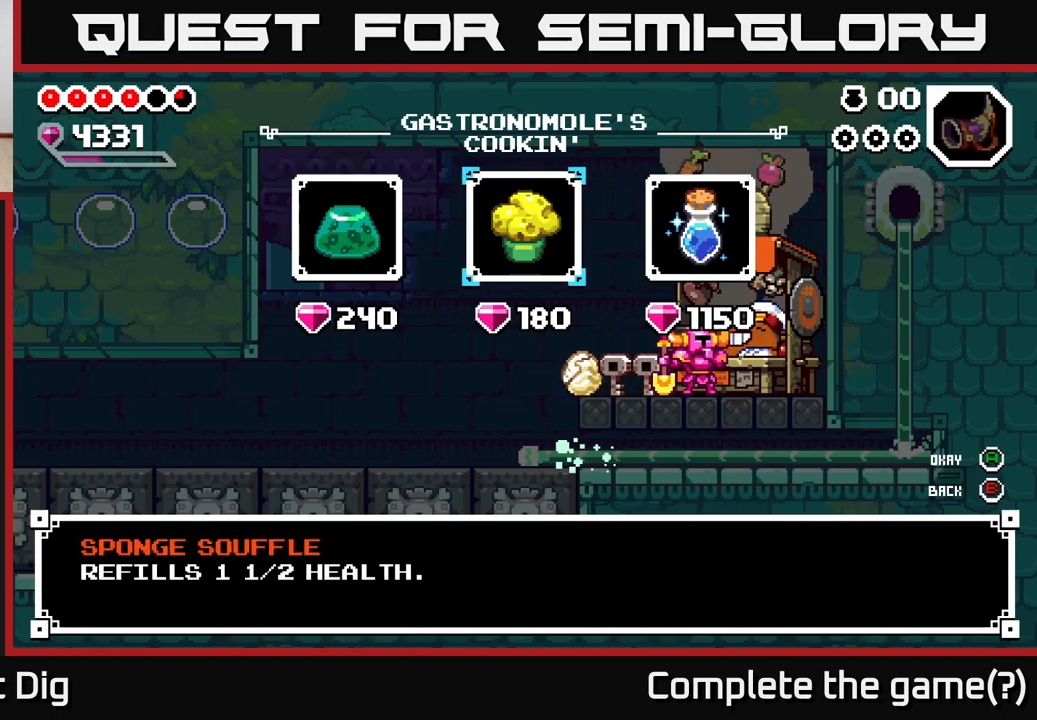
{"buttons": [], "left_stick": "right", "right_stick": "center", "events": [[417, "left_stick", "right"]]}
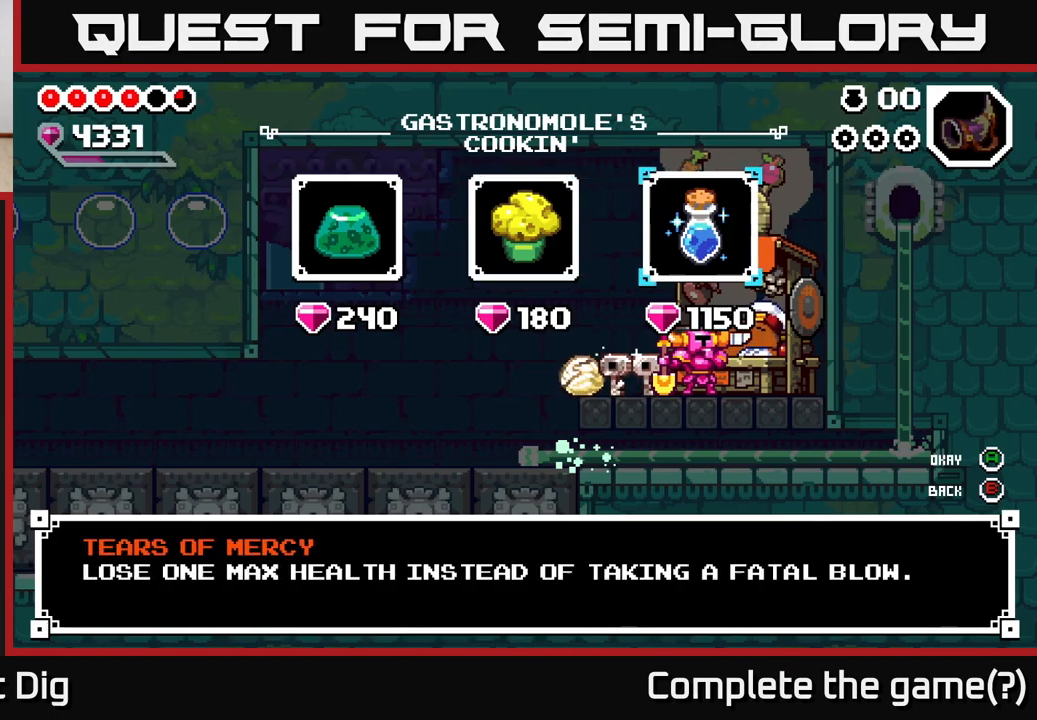
{"buttons": [], "left_stick": "center", "right_stick": "center", "events": [[133, "left_stick", "center"]]}
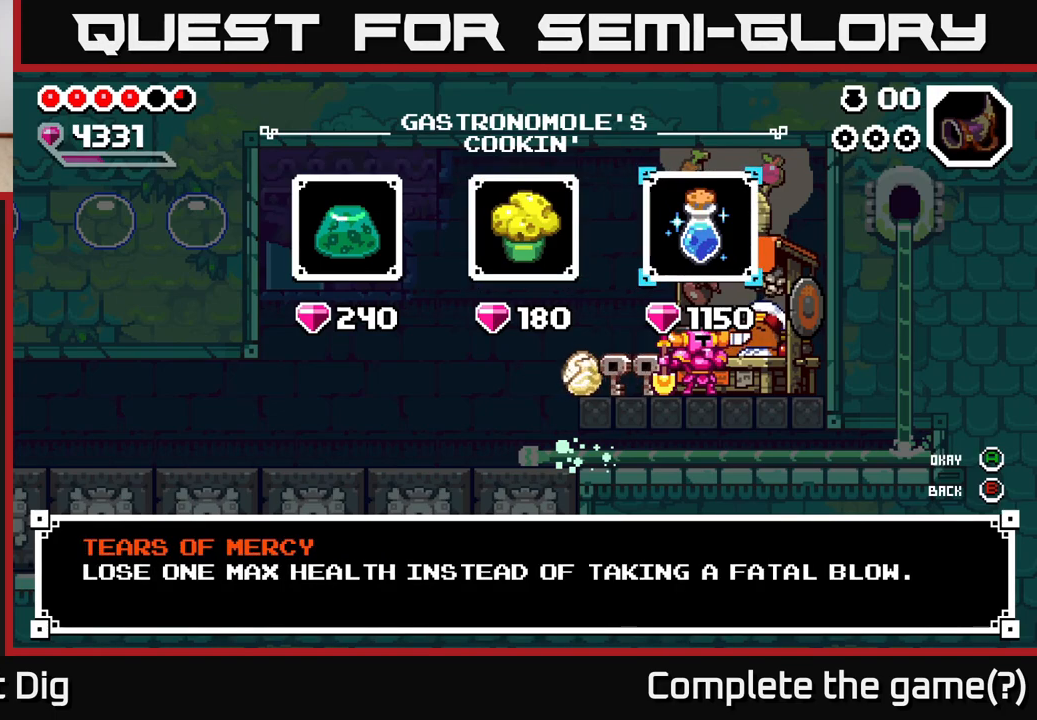
{"buttons": ["A"], "left_stick": "left", "right_stick": "center", "events": [[333, "left_stick", "left"], [500, "A", "down"]]}
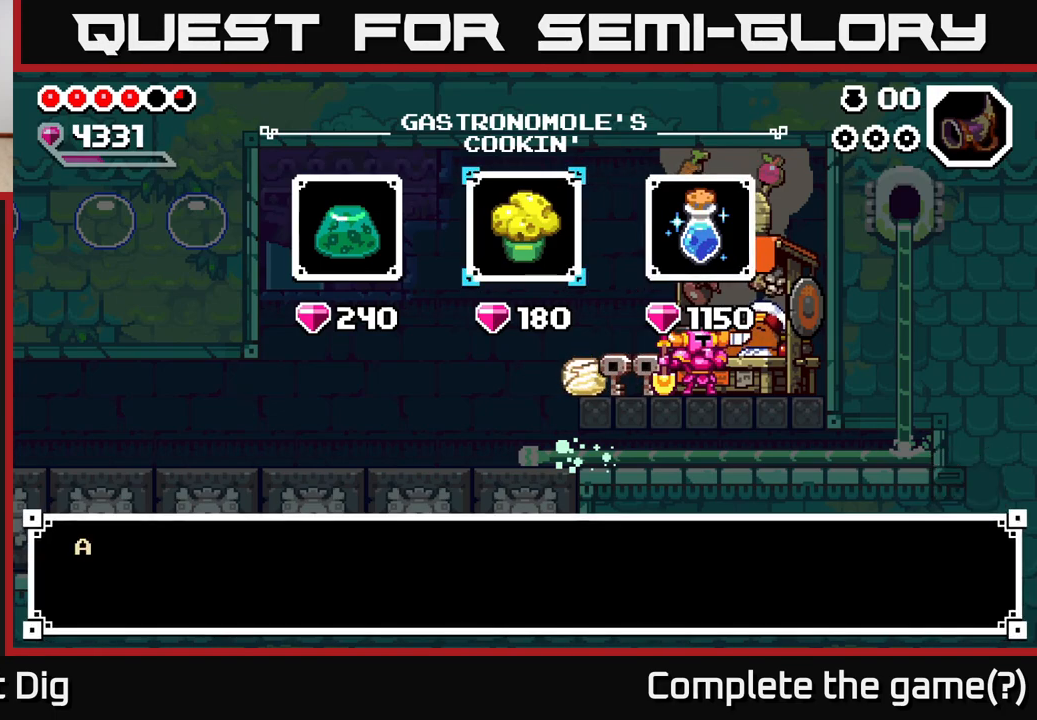
{"buttons": [], "left_stick": "center", "right_stick": "center", "events": [[17, "left_stick", "center"], [100, "A", "up"], [183, "A", "down"], [267, "A", "up"], [383, "A", "down"], [483, "A", "up"]]}
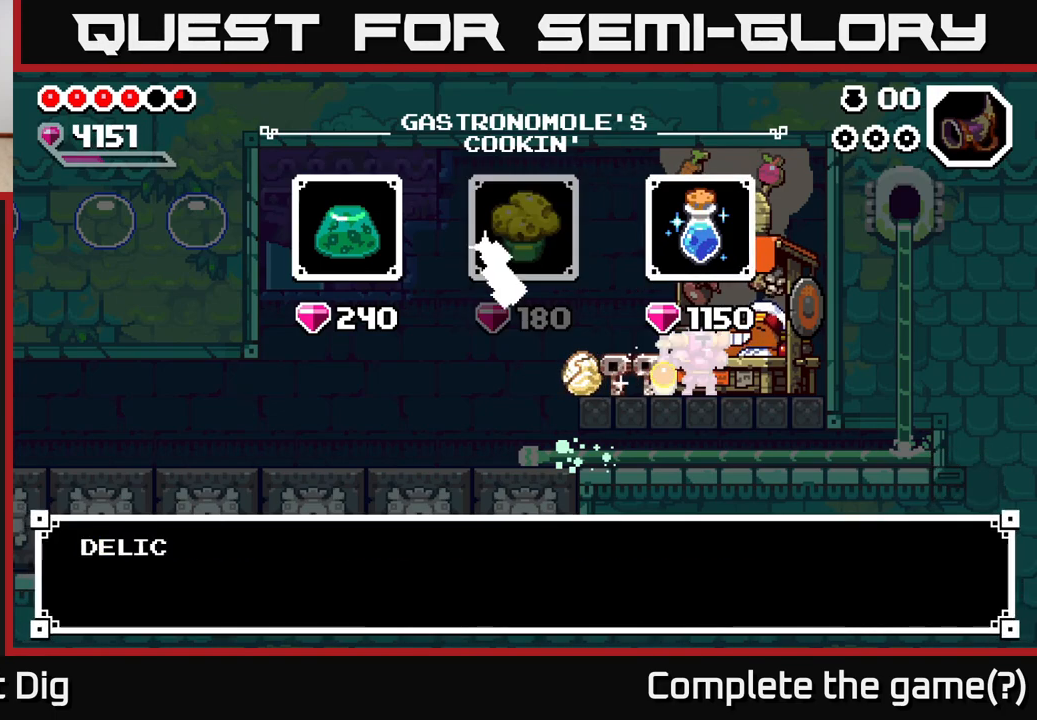
{"buttons": [], "left_stick": "center", "right_stick": "center", "events": [[250, "A", "down"], [333, "A", "up"]]}
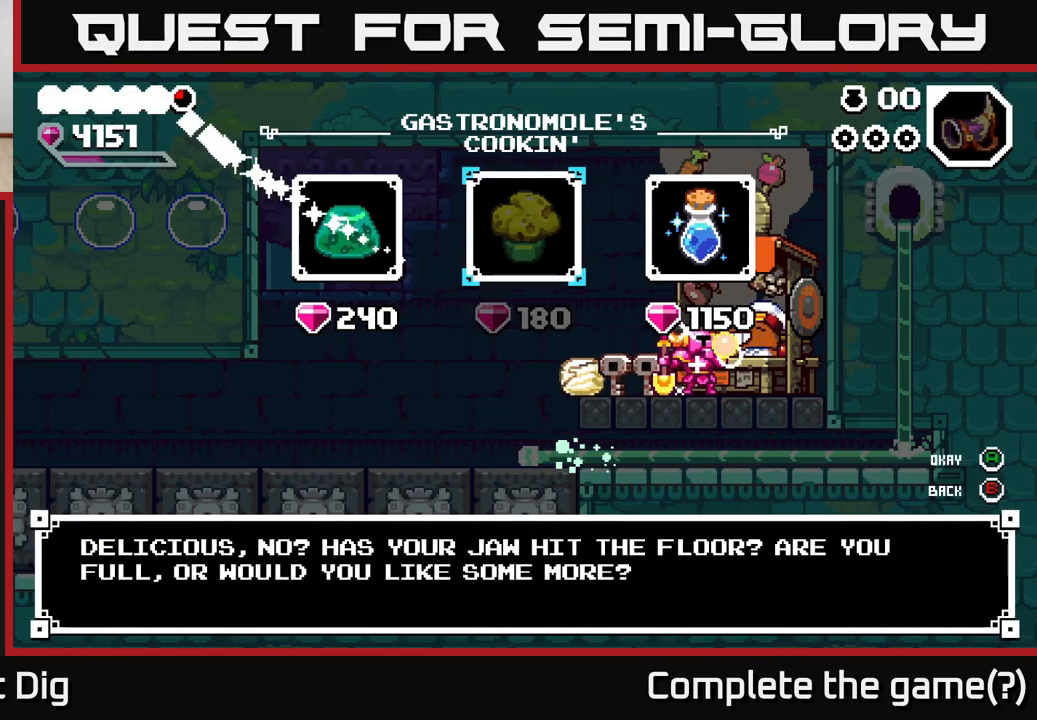
{"buttons": [], "left_stick": "center", "right_stick": "center", "events": [[83, "left_stick", "left"], [250, "A", "down"], [317, "left_stick", "center"], [333, "A", "up"], [400, "A", "down"], [500, "A", "up"]]}
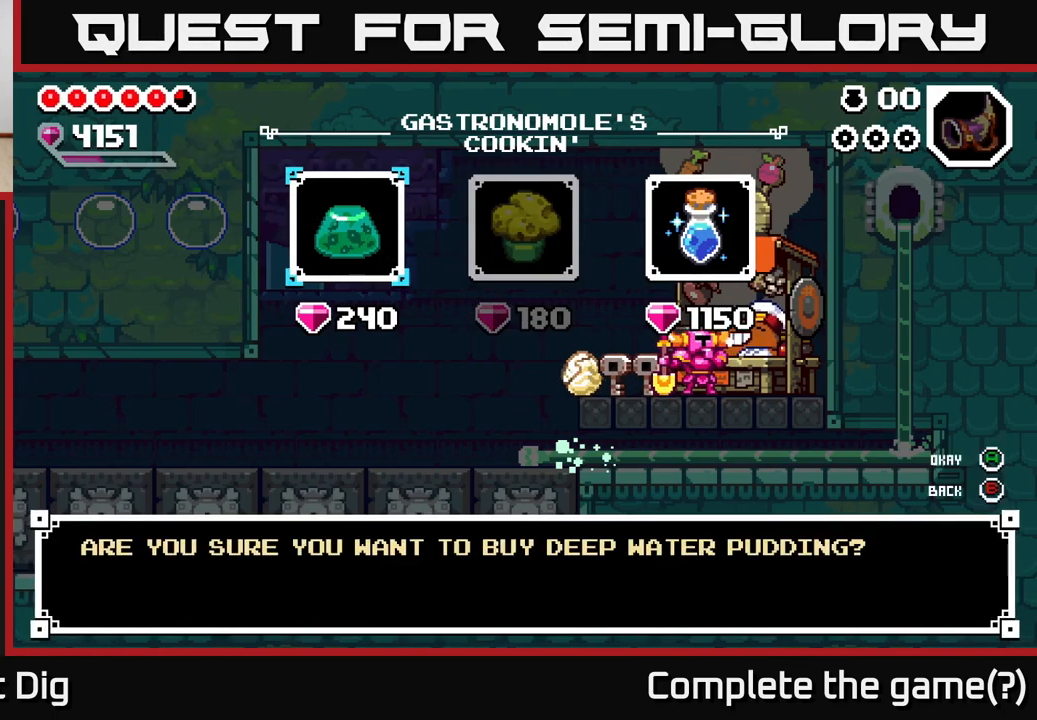
{"buttons": [], "left_stick": "center", "right_stick": "center", "events": [[67, "A", "down"], [183, "A", "up"]]}
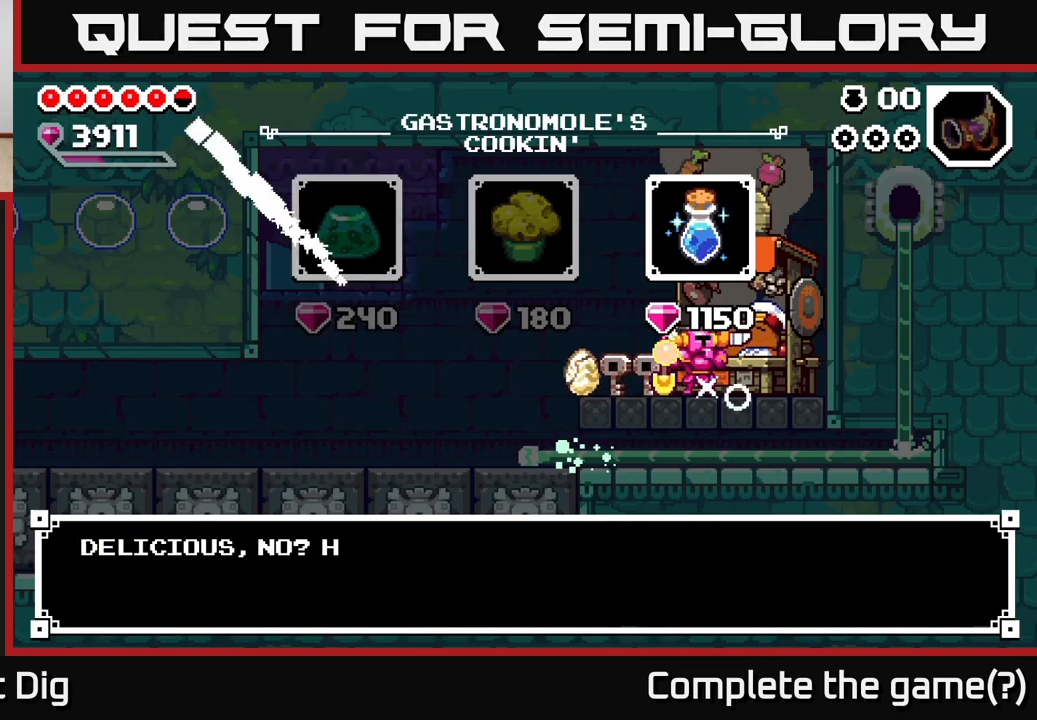
{"buttons": [], "left_stick": "center", "right_stick": "center", "events": [[233, "B", "down"], [317, "B", "up"]]}
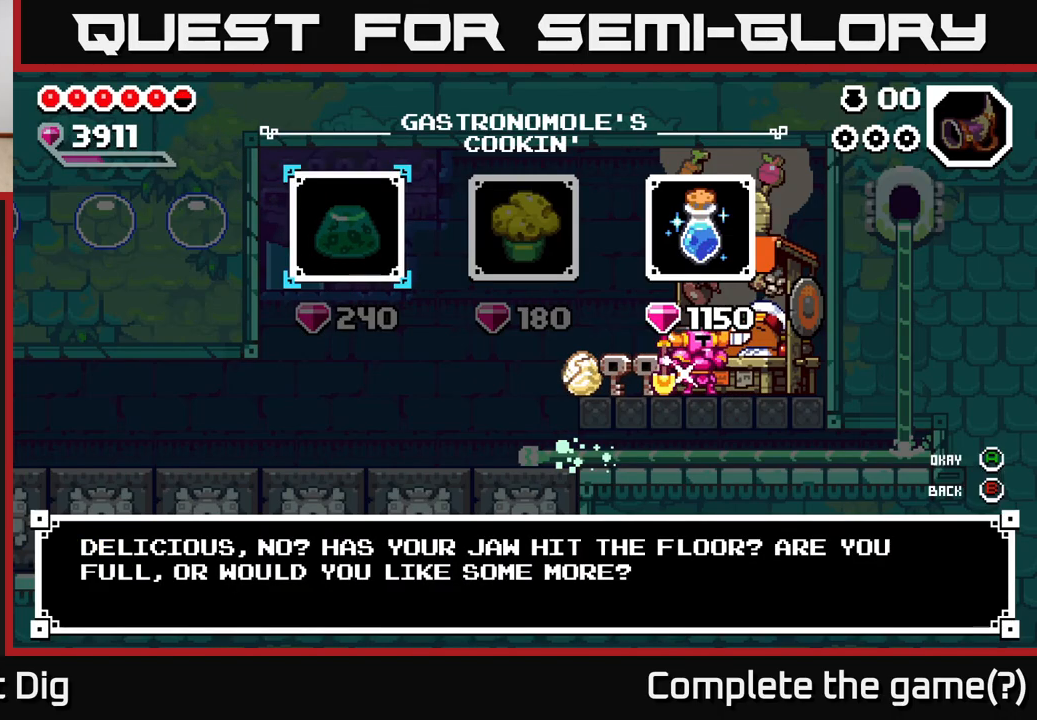
{"buttons": [], "left_stick": "left", "right_stick": "center", "events": [[83, "B", "down"], [183, "B", "up"], [433, "left_stick", "left"]]}
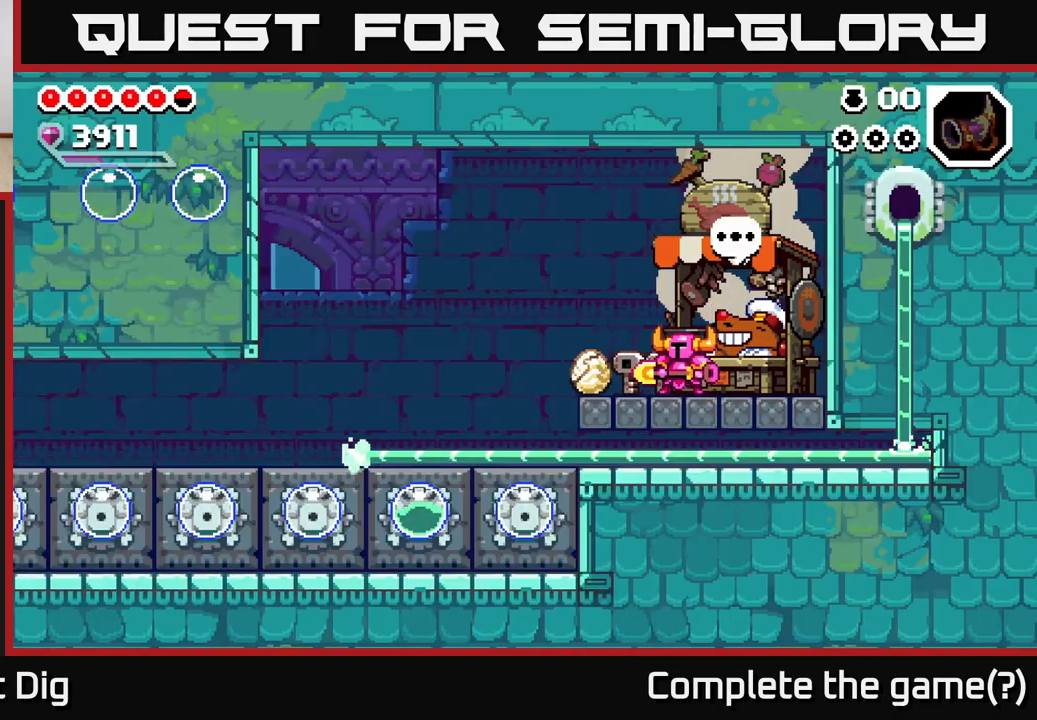
{"buttons": ["A"], "left_stick": "left", "right_stick": "center", "events": [[267, "A", "down"]]}
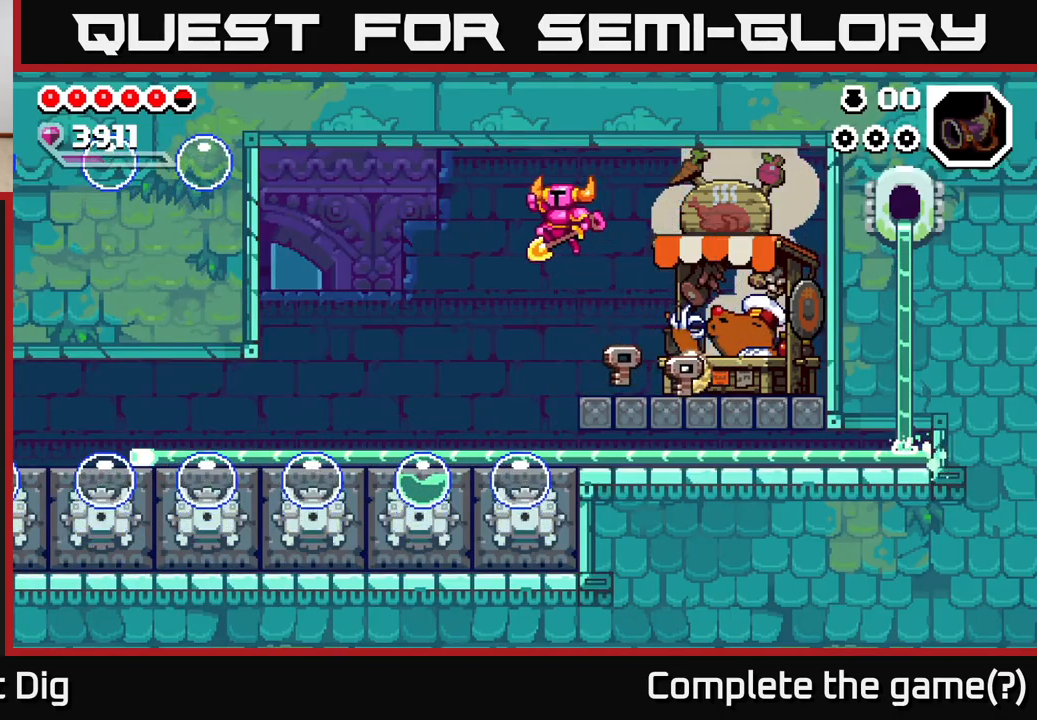
{"buttons": ["A"], "left_stick": "down-left", "right_stick": "center", "events": [[283, "left_stick", "down-left"]]}